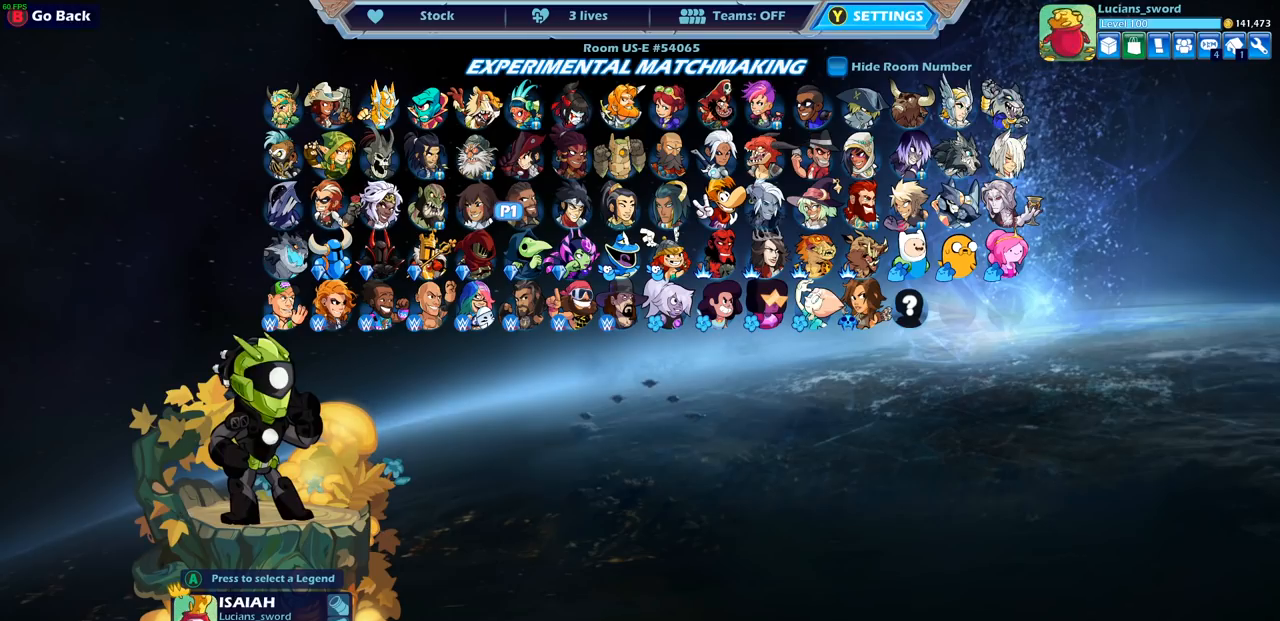
Gameplay with a controller (PlayStation layout); each line is a JSON object with the inputs held at the frame after it. "events" lists button and stick changes between this image and that frame as [ms after this image, input, new state], when the widget could be followed in between.
{"buttons": [], "left_stick": "center", "right_stick": "center", "events": [[267, "DPAD_LEFT", "down"], [367, "DPAD_LEFT", "up"]]}
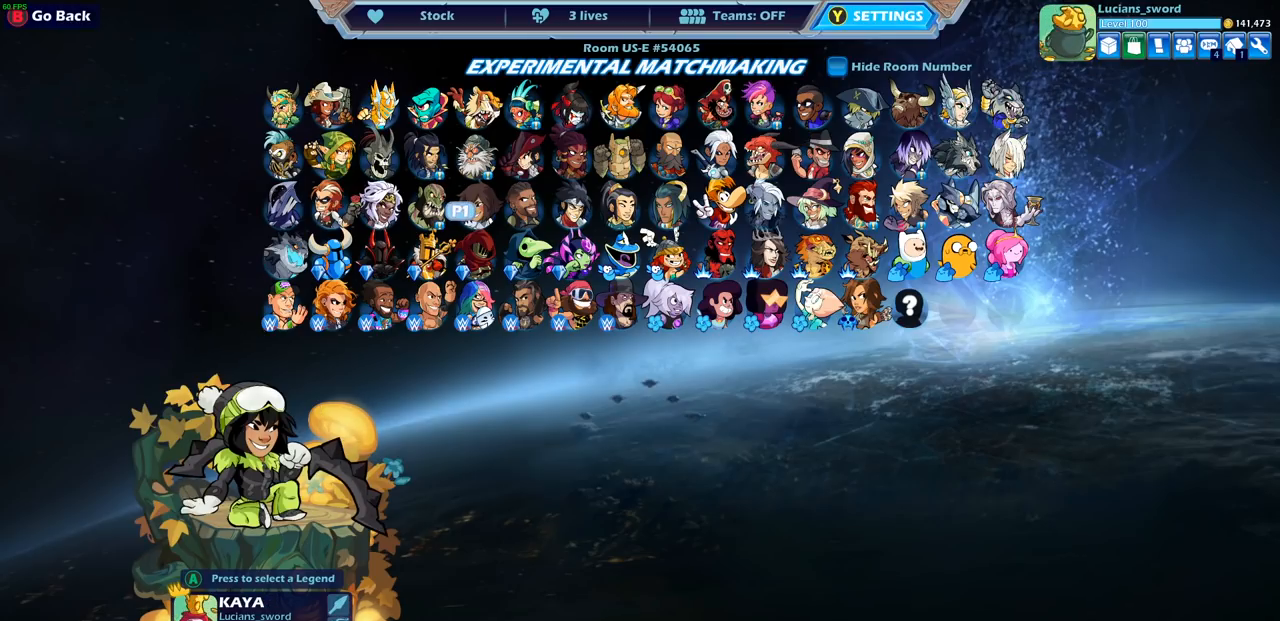
{"buttons": [], "left_stick": "center", "right_stick": "center", "events": []}
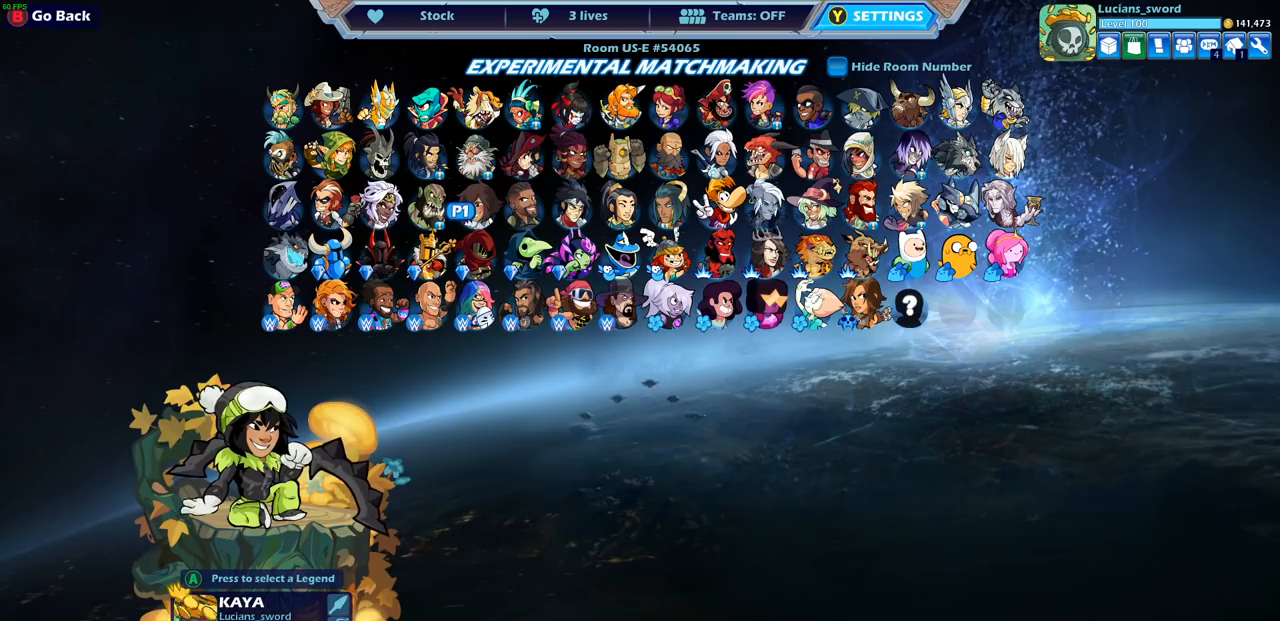
{"buttons": [], "left_stick": "center", "right_stick": "center", "events": []}
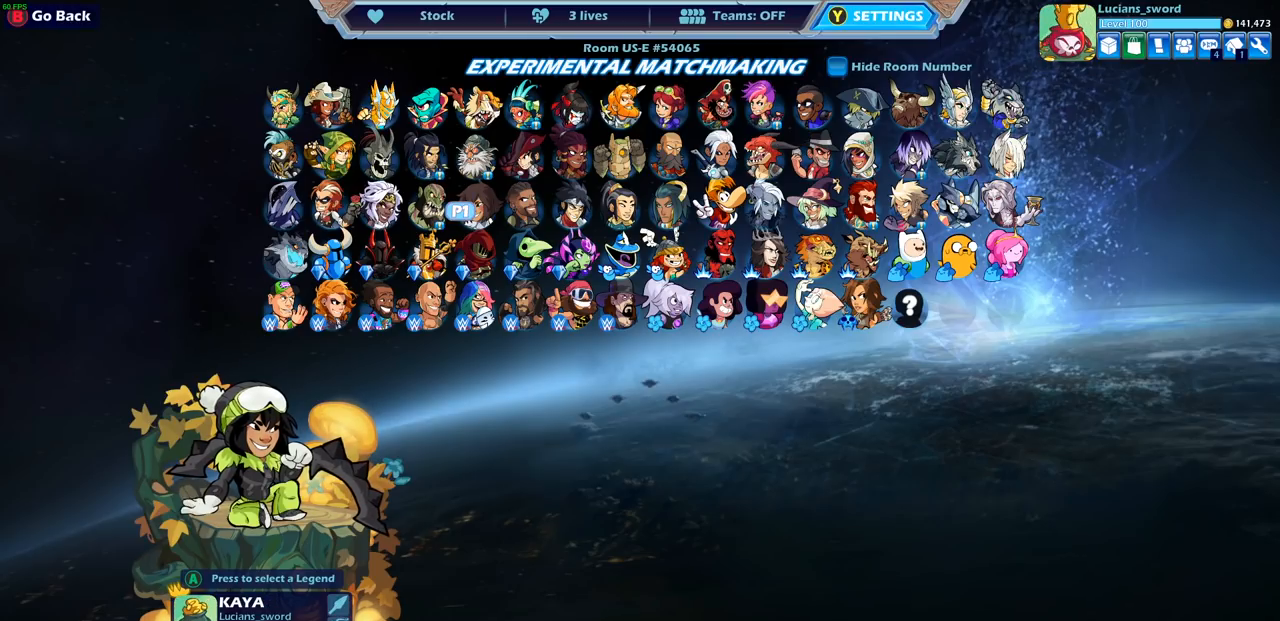
{"buttons": ["CROSS"], "left_stick": "center", "right_stick": "center", "events": [[450, "CROSS", "down"]]}
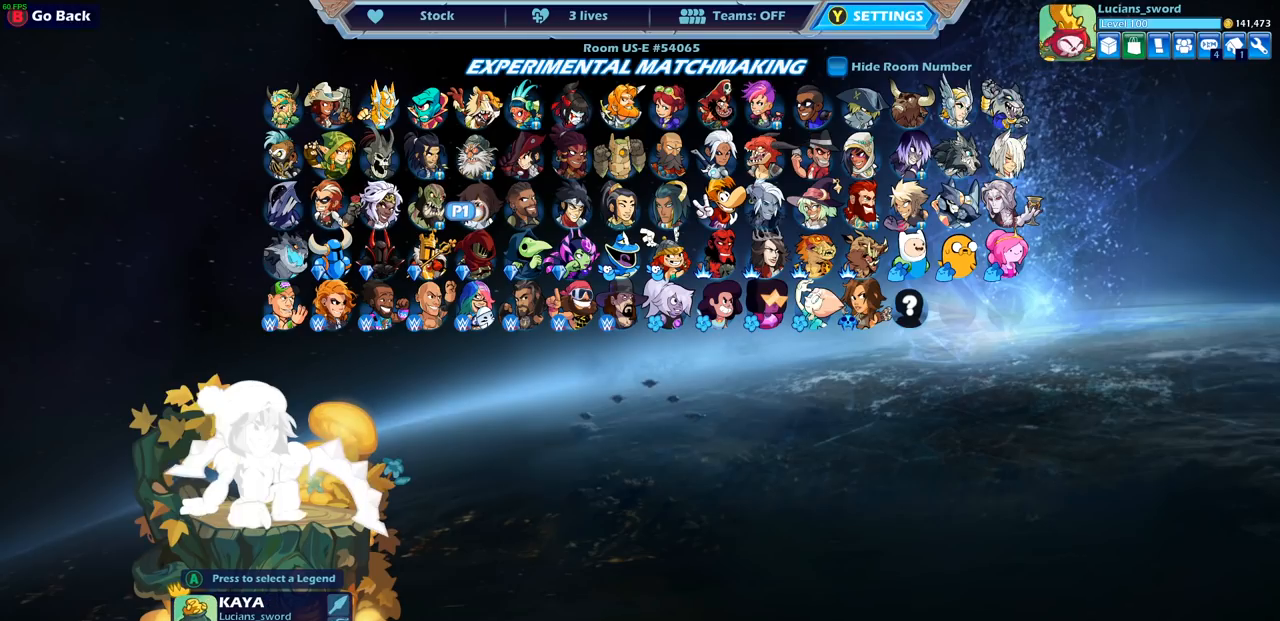
{"buttons": [], "left_stick": "center", "right_stick": "center", "events": [[33, "CROSS", "up"]]}
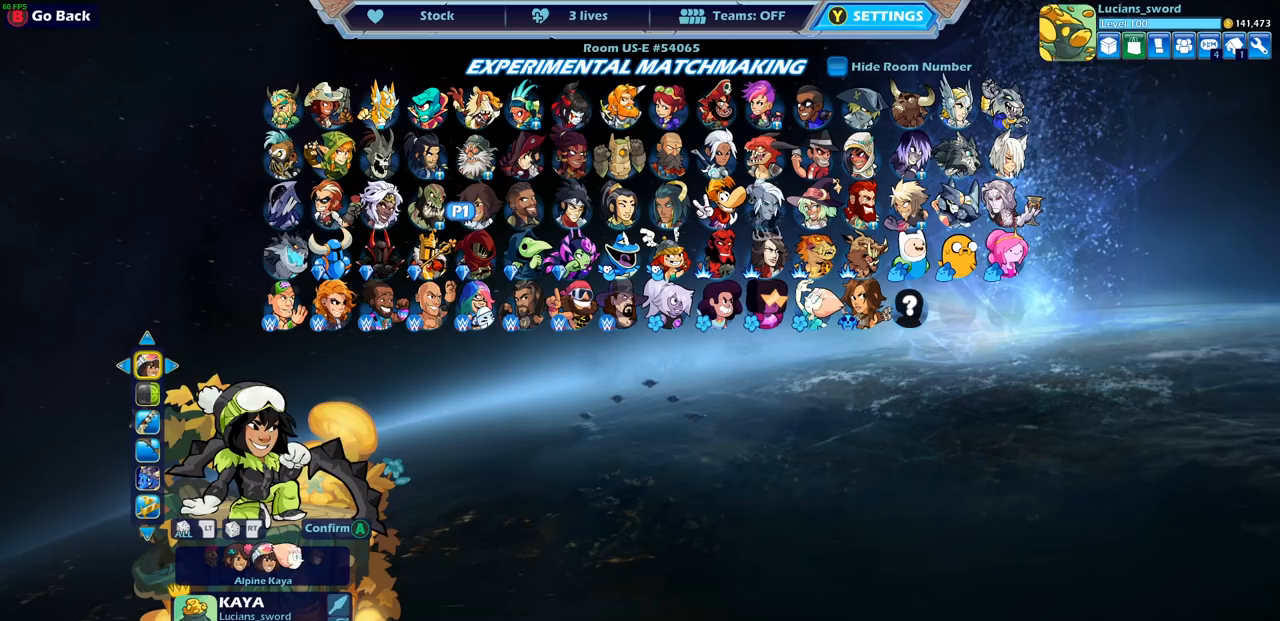
{"buttons": [], "left_stick": "center", "right_stick": "center", "events": [[217, "CIRCLE", "down"], [333, "CIRCLE", "up"]]}
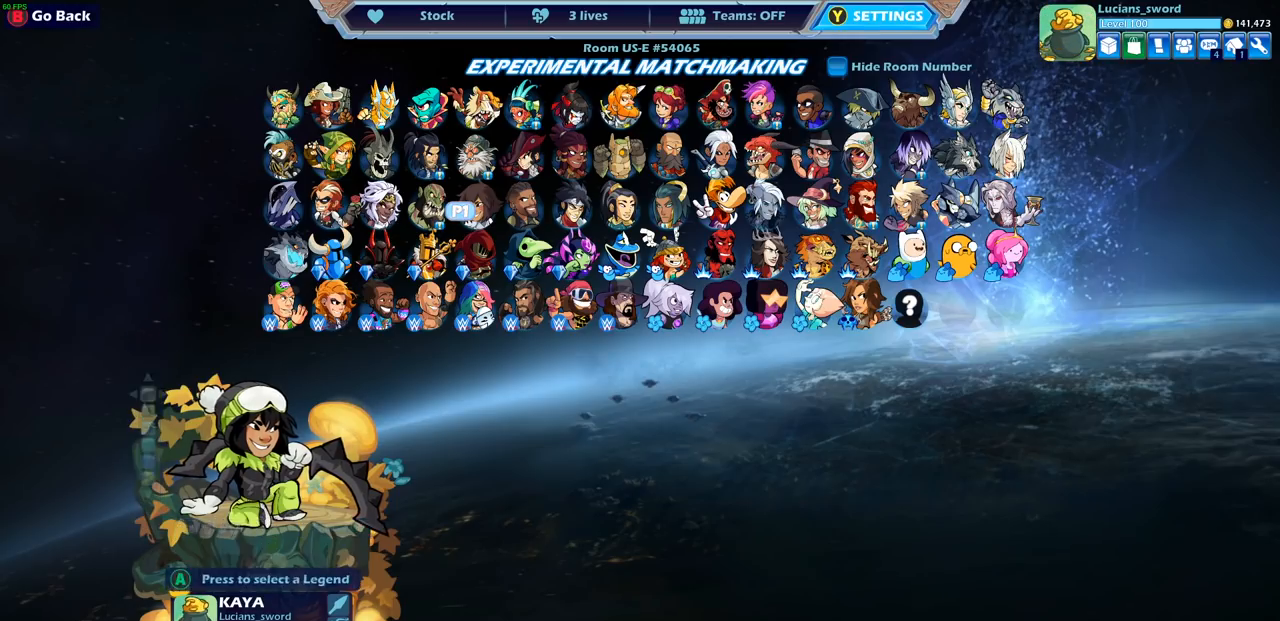
{"buttons": [], "left_stick": "center", "right_stick": "center", "events": [[17, "DPAD_LEFT", "down"], [133, "DPAD_LEFT", "up"], [333, "DPAD_LEFT", "down"], [450, "DPAD_LEFT", "up"]]}
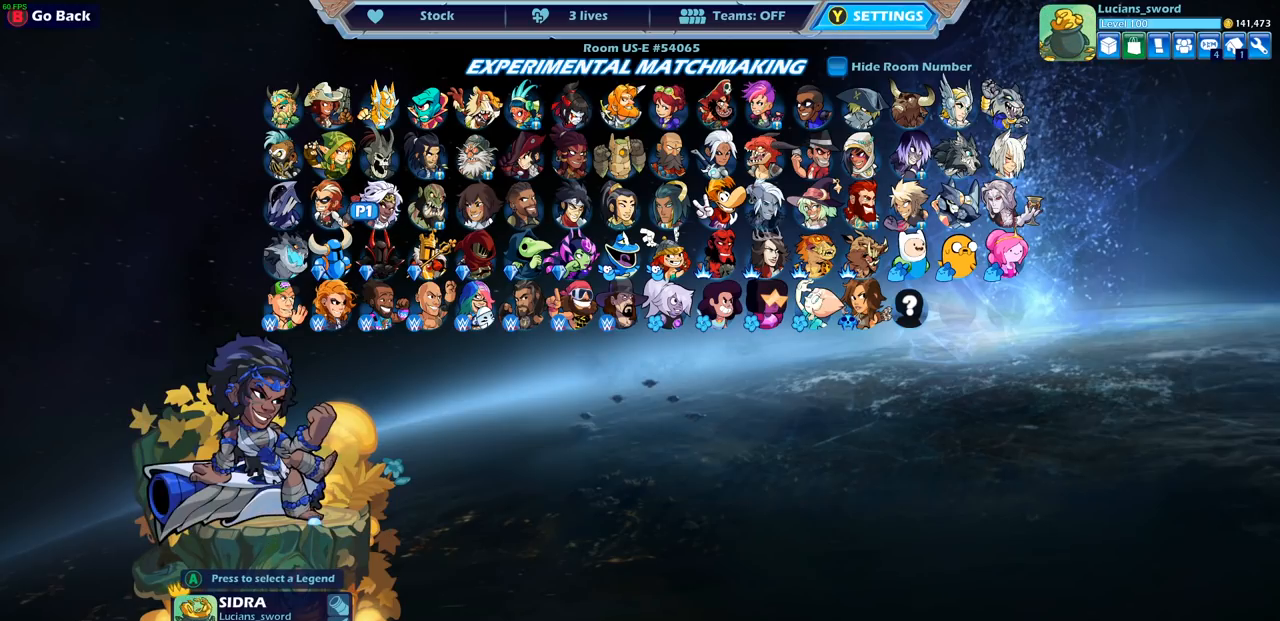
{"buttons": [], "left_stick": "center", "right_stick": "center", "events": [[50, "DPAD_LEFT", "down"], [167, "DPAD_LEFT", "up"], [333, "DPAD_RIGHT", "down"], [450, "DPAD_RIGHT", "up"]]}
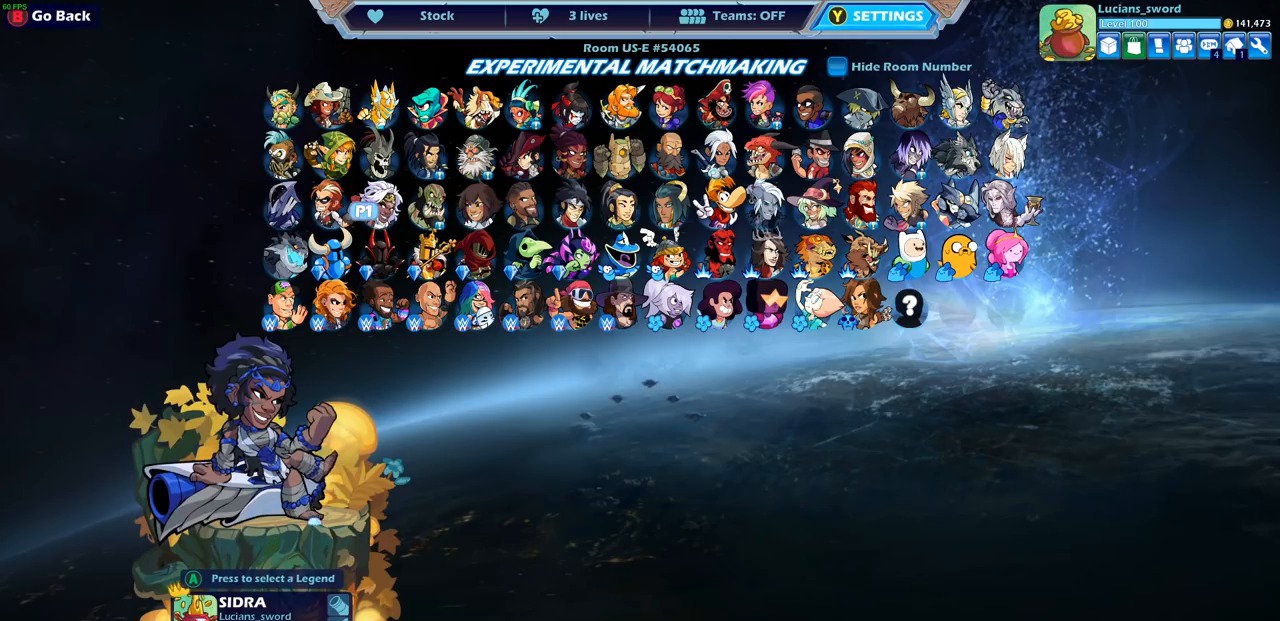
{"buttons": [], "left_stick": "center", "right_stick": "center", "events": [[33, "DPAD_RIGHT", "down"], [117, "DPAD_RIGHT", "up"], [367, "DPAD_LEFT", "down"], [483, "DPAD_LEFT", "up"]]}
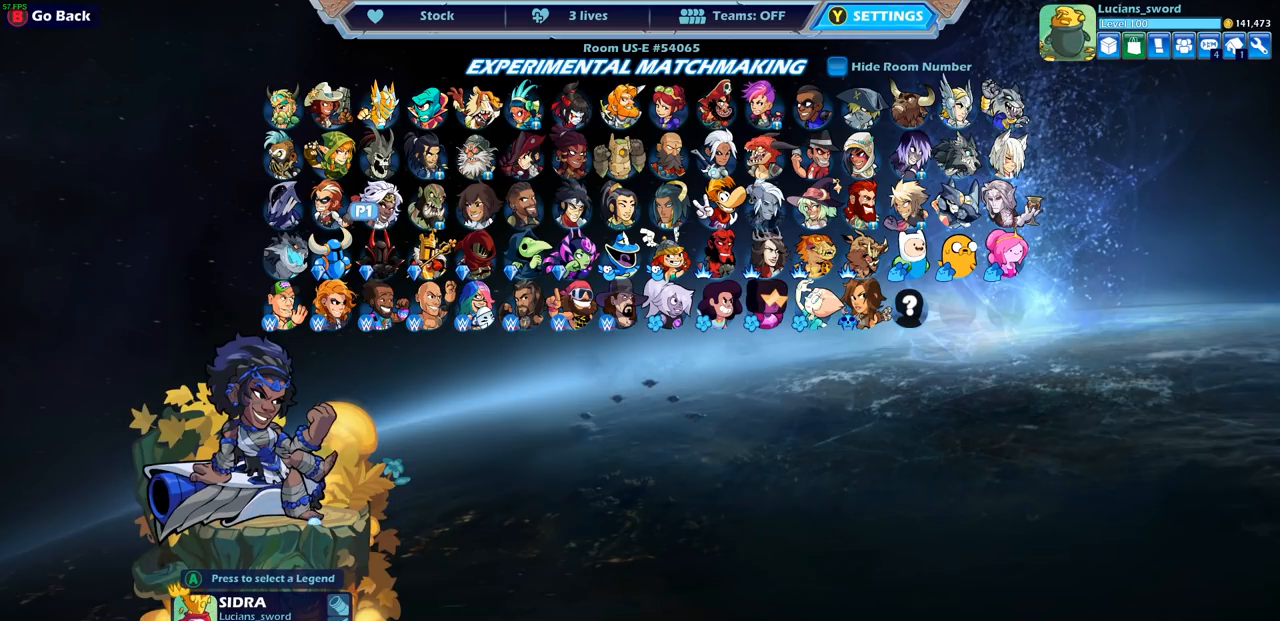
{"buttons": [], "left_stick": "center", "right_stick": "center", "events": [[233, "DPAD_RIGHT", "down"], [367, "DPAD_RIGHT", "up"]]}
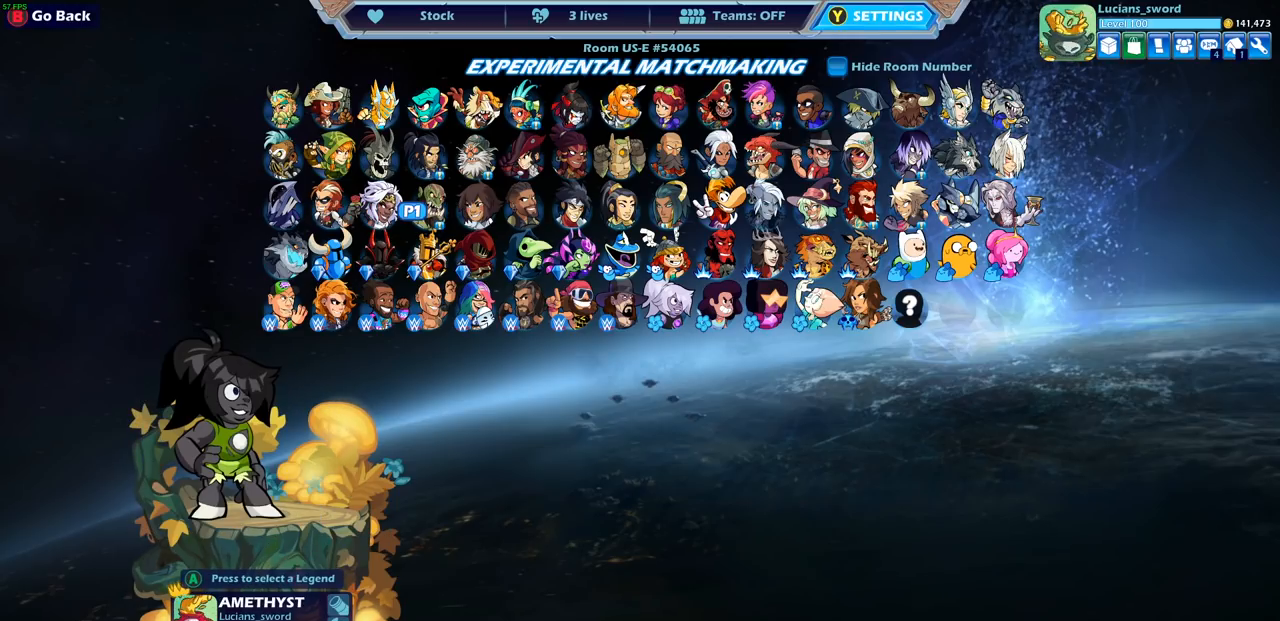
{"buttons": [], "left_stick": "center", "right_stick": "center", "events": []}
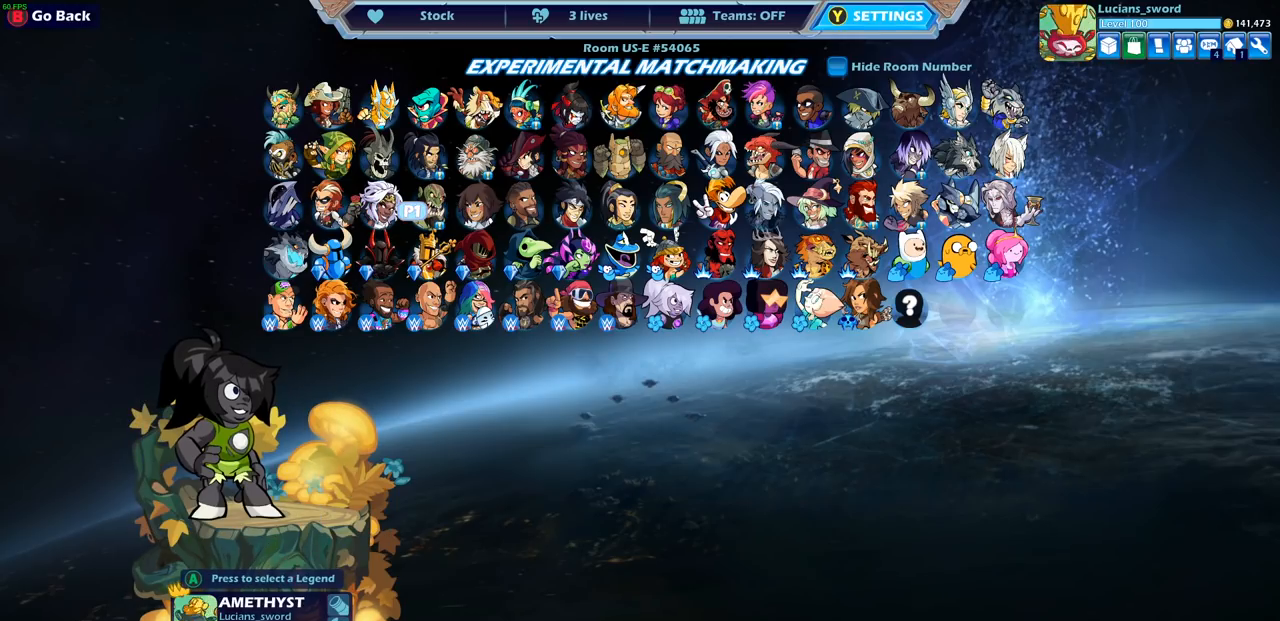
{"buttons": [], "left_stick": "center", "right_stick": "center", "events": []}
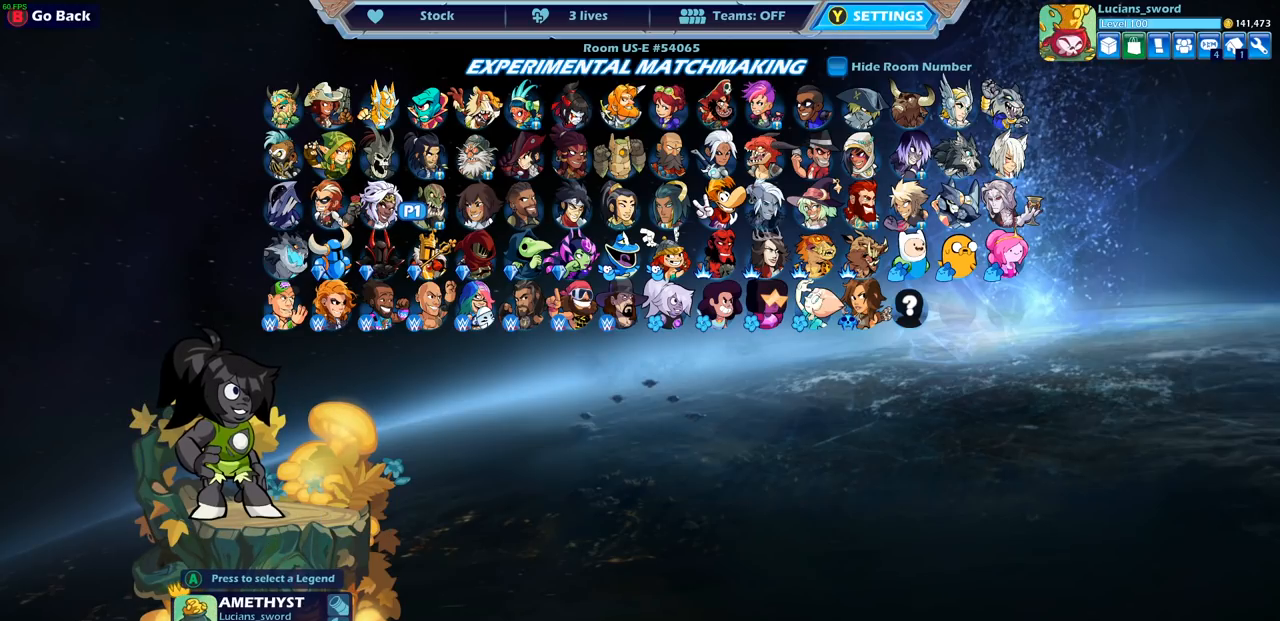
{"buttons": [], "left_stick": "center", "right_stick": "center", "events": []}
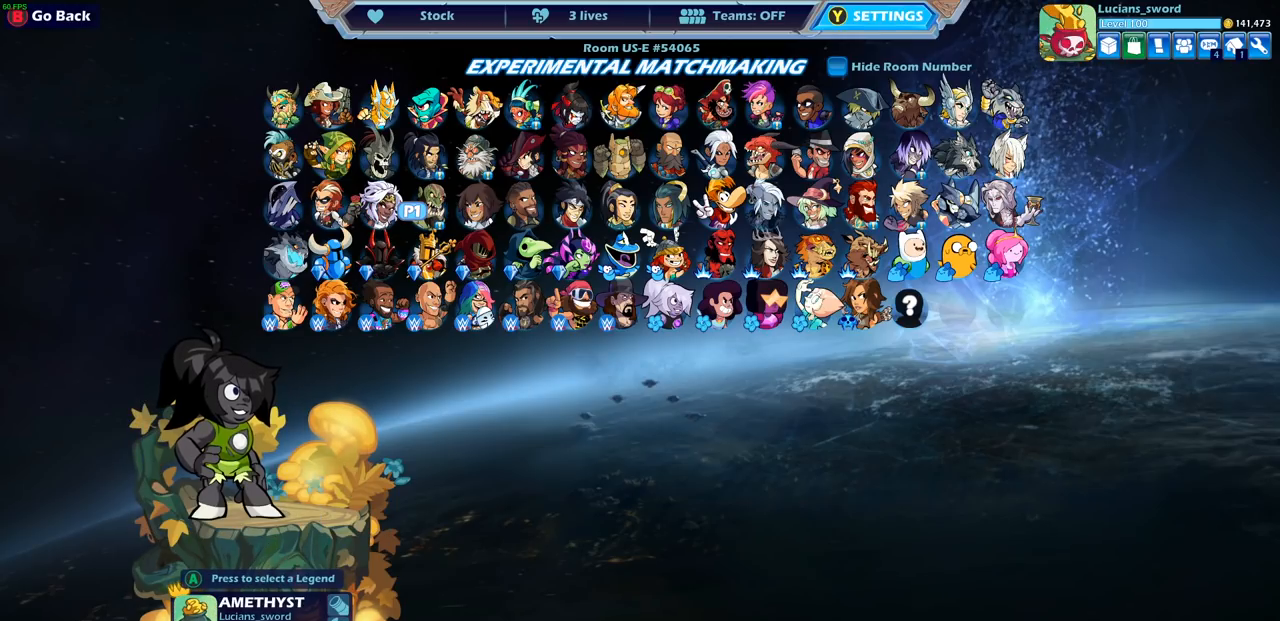
{"buttons": [], "left_stick": "center", "right_stick": "center", "events": []}
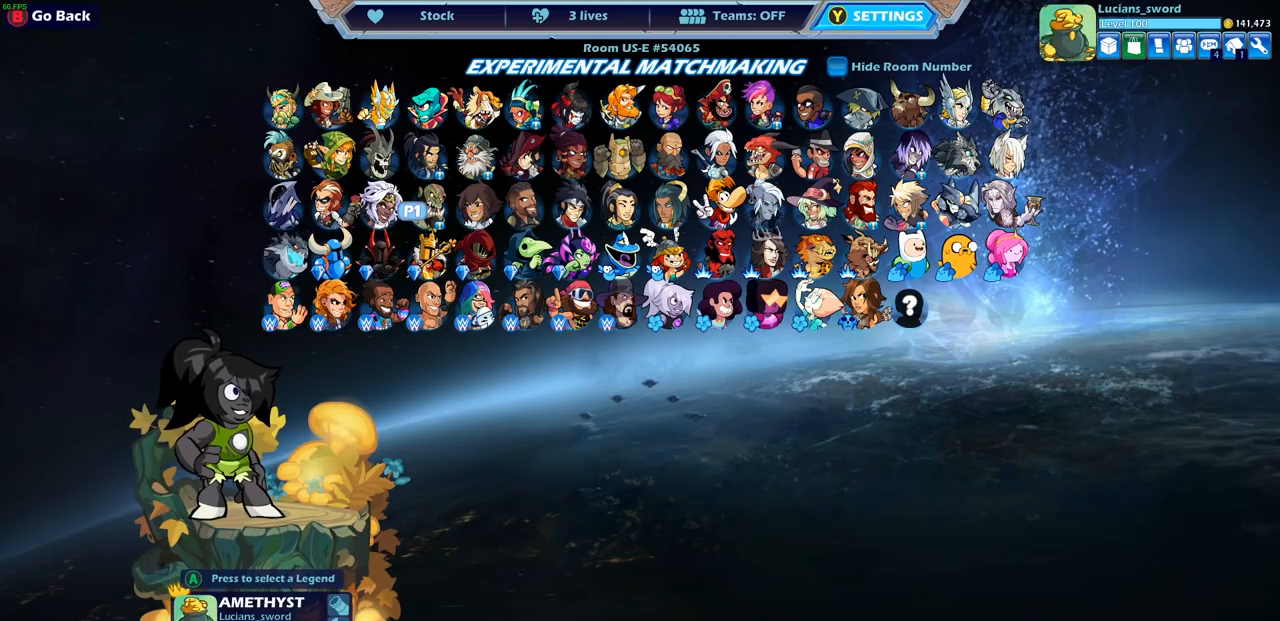
{"buttons": ["DPAD_LEFT"], "left_stick": "center", "right_stick": "center", "events": [[200, "DPAD_DOWN", "down"], [300, "DPAD_DOWN", "up"], [417, "DPAD_LEFT", "down"]]}
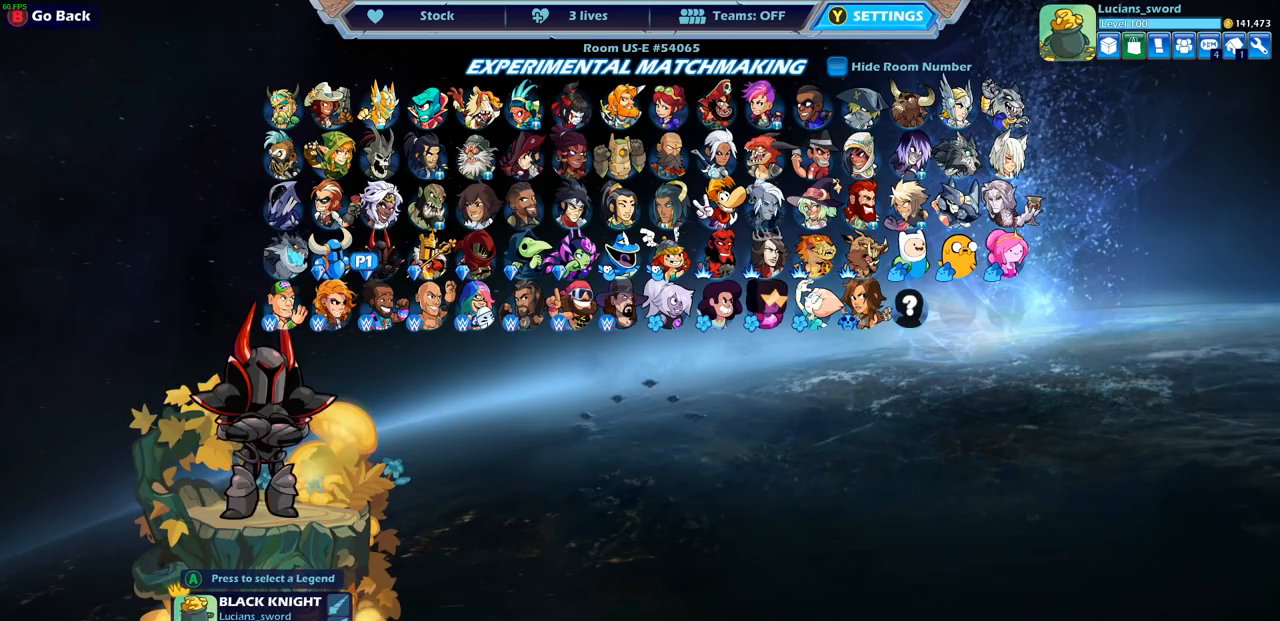
{"buttons": [], "left_stick": "center", "right_stick": "center", "events": [[33, "DPAD_LEFT", "up"], [150, "DPAD_LEFT", "down"], [233, "DPAD_LEFT", "up"]]}
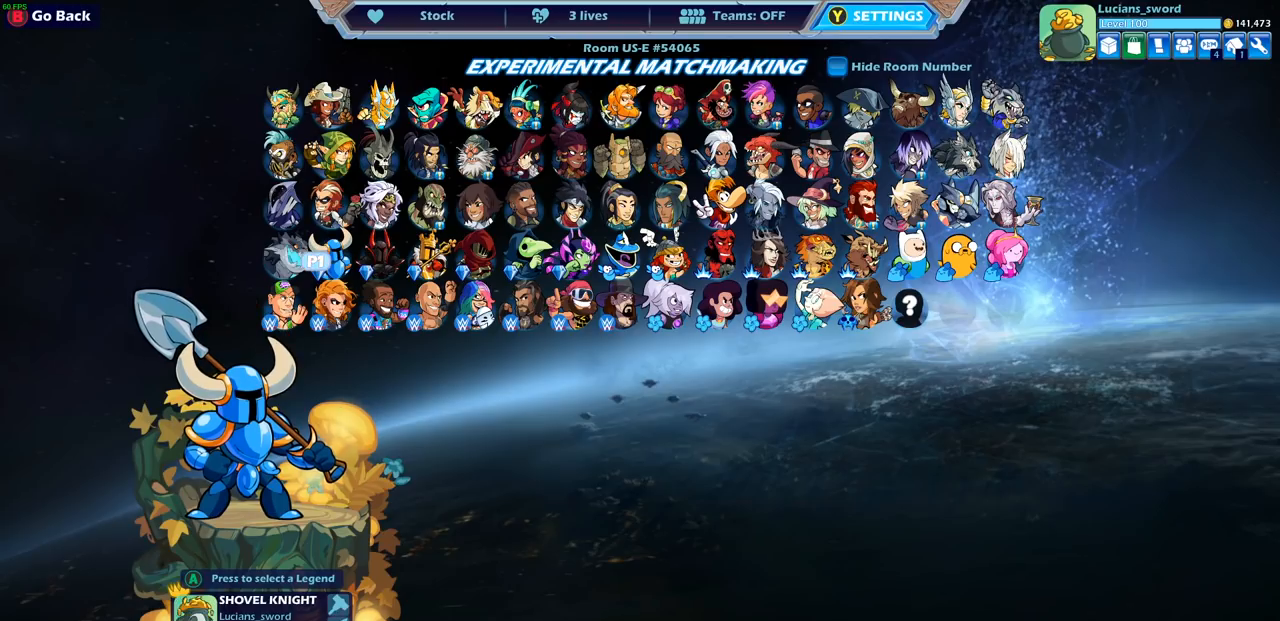
{"buttons": [], "left_stick": "center", "right_stick": "center", "events": [[150, "DPAD_LEFT", "down"], [250, "DPAD_LEFT", "up"]]}
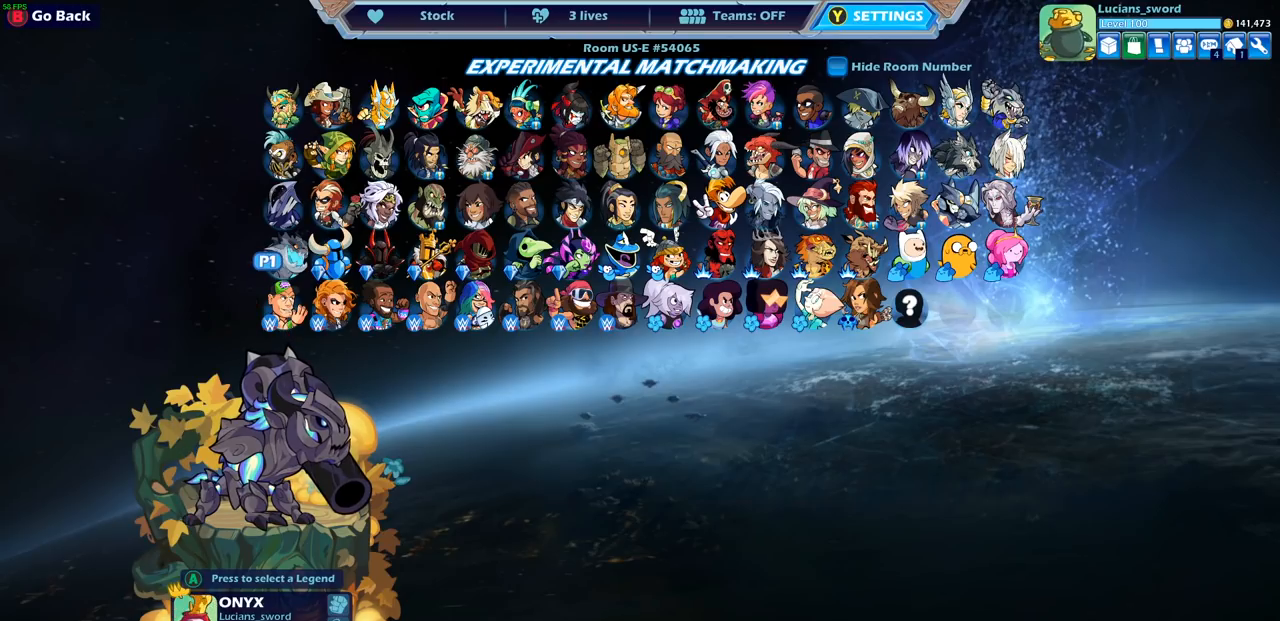
{"buttons": ["DPAD_UP"], "left_stick": "center", "right_stick": "center", "events": [[150, "DPAD_LEFT", "down"], [267, "DPAD_LEFT", "up"], [467, "DPAD_UP", "down"]]}
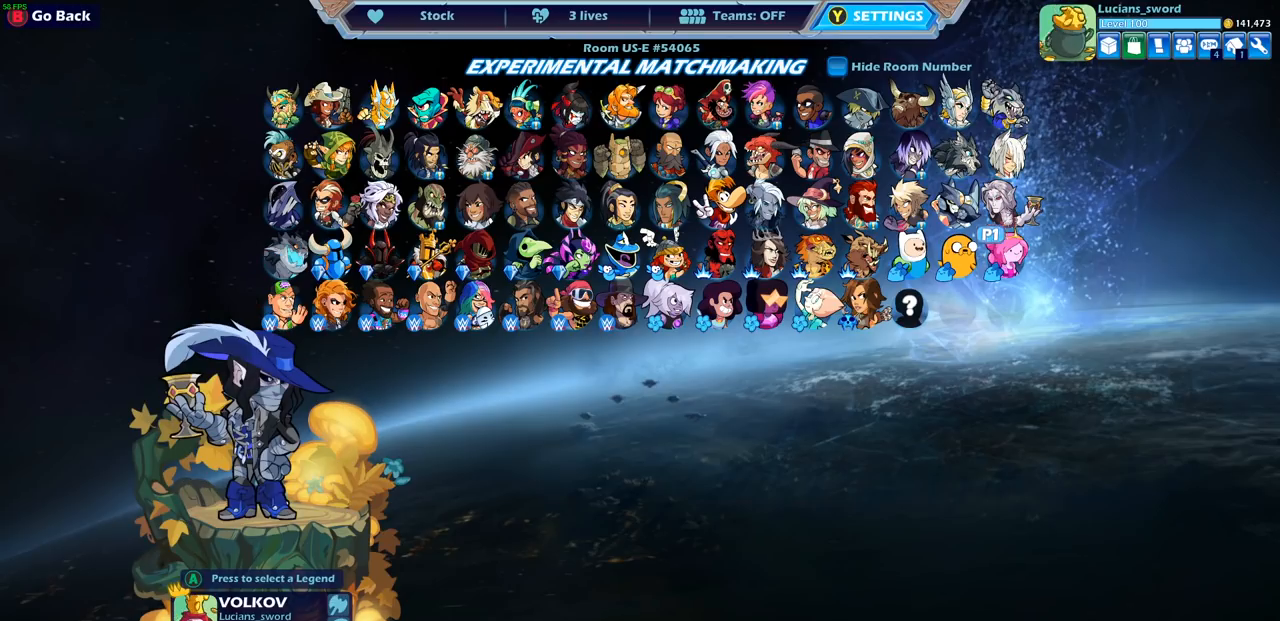
{"buttons": [], "left_stick": "center", "right_stick": "center", "events": [[100, "DPAD_UP", "up"], [317, "DPAD_LEFT", "down"], [400, "DPAD_LEFT", "up"]]}
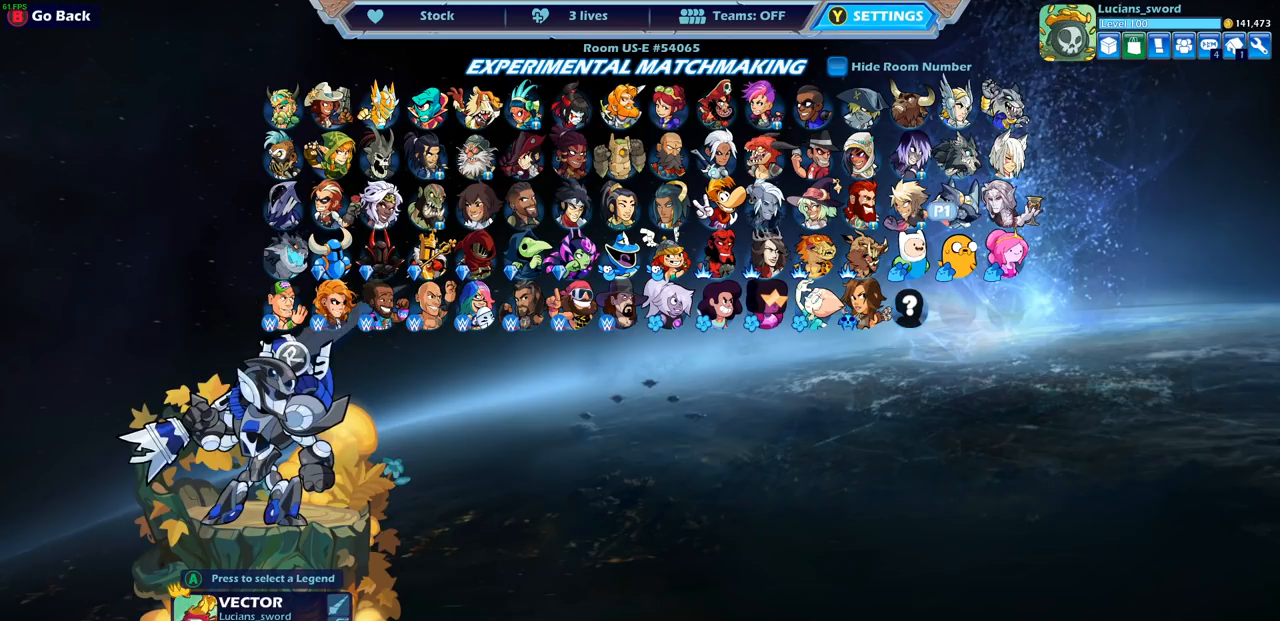
{"buttons": [], "left_stick": "center", "right_stick": "center", "events": [[17, "DPAD_LEFT", "down"], [83, "DPAD_LEFT", "up"], [383, "DPAD_LEFT", "down"], [483, "DPAD_LEFT", "up"]]}
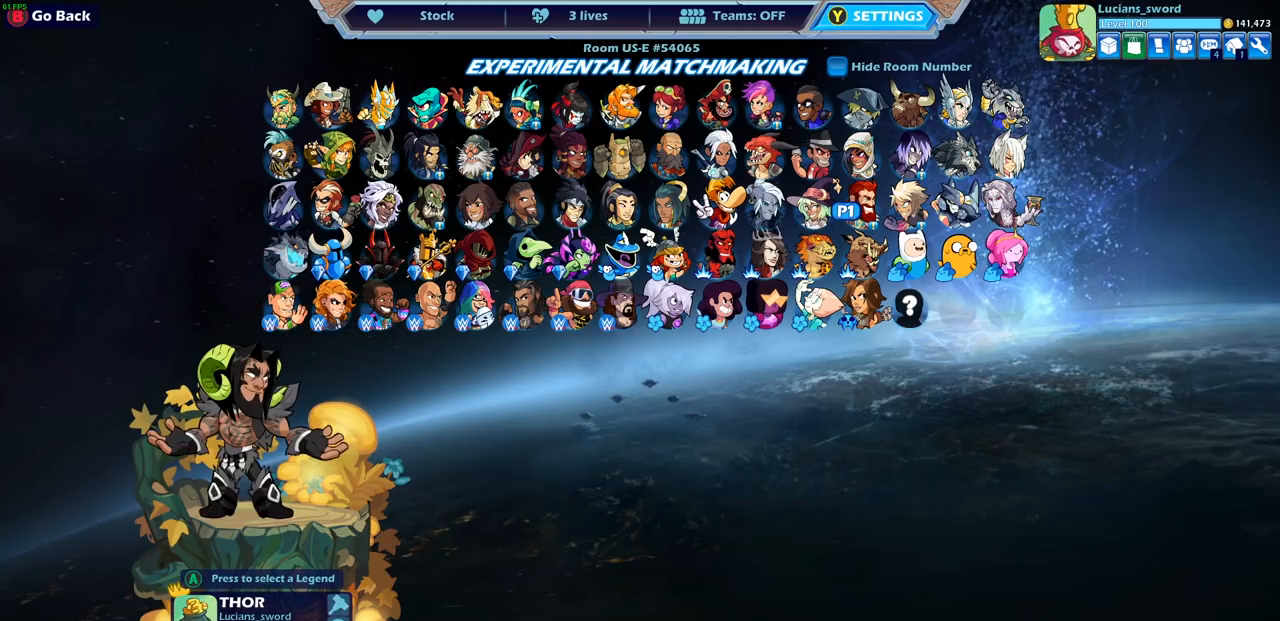
{"buttons": ["DPAD_LEFT"], "left_stick": "center", "right_stick": "center", "events": [[133, "DPAD_LEFT", "down"], [217, "DPAD_LEFT", "up"], [400, "DPAD_LEFT", "down"]]}
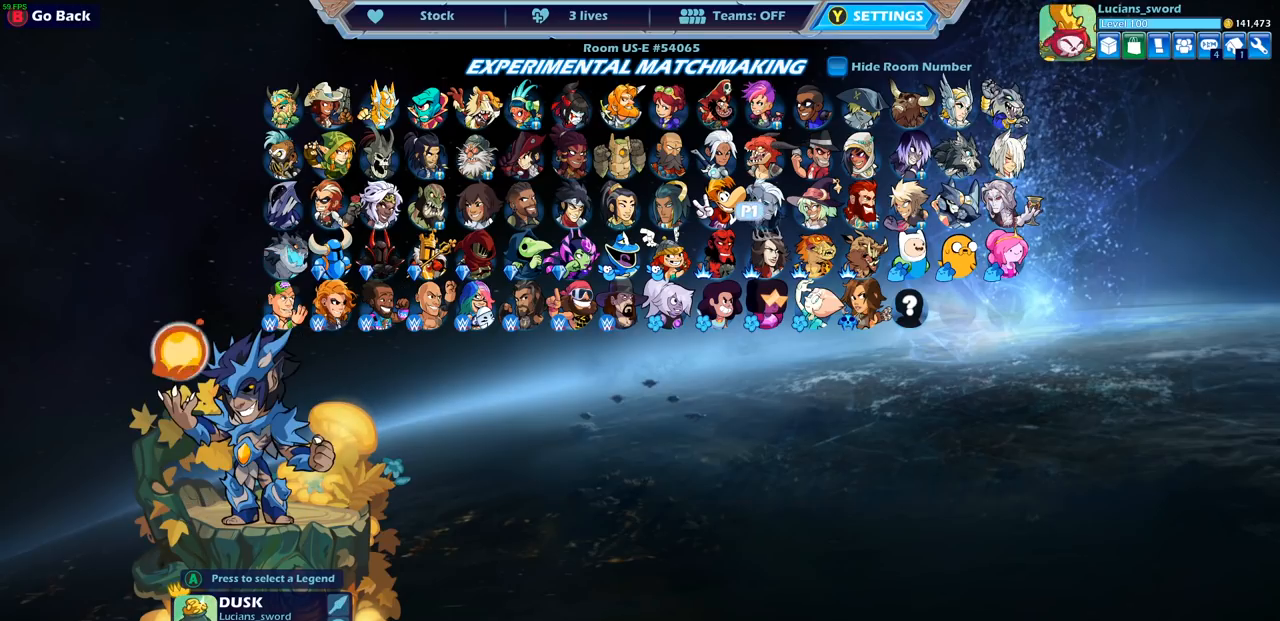
{"buttons": ["DPAD_LEFT"], "left_stick": "center", "right_stick": "center", "events": [[33, "DPAD_LEFT", "up"], [100, "DPAD_LEFT", "down"], [200, "DPAD_LEFT", "up"], [283, "DPAD_LEFT", "down"], [383, "DPAD_LEFT", "up"], [467, "DPAD_LEFT", "down"]]}
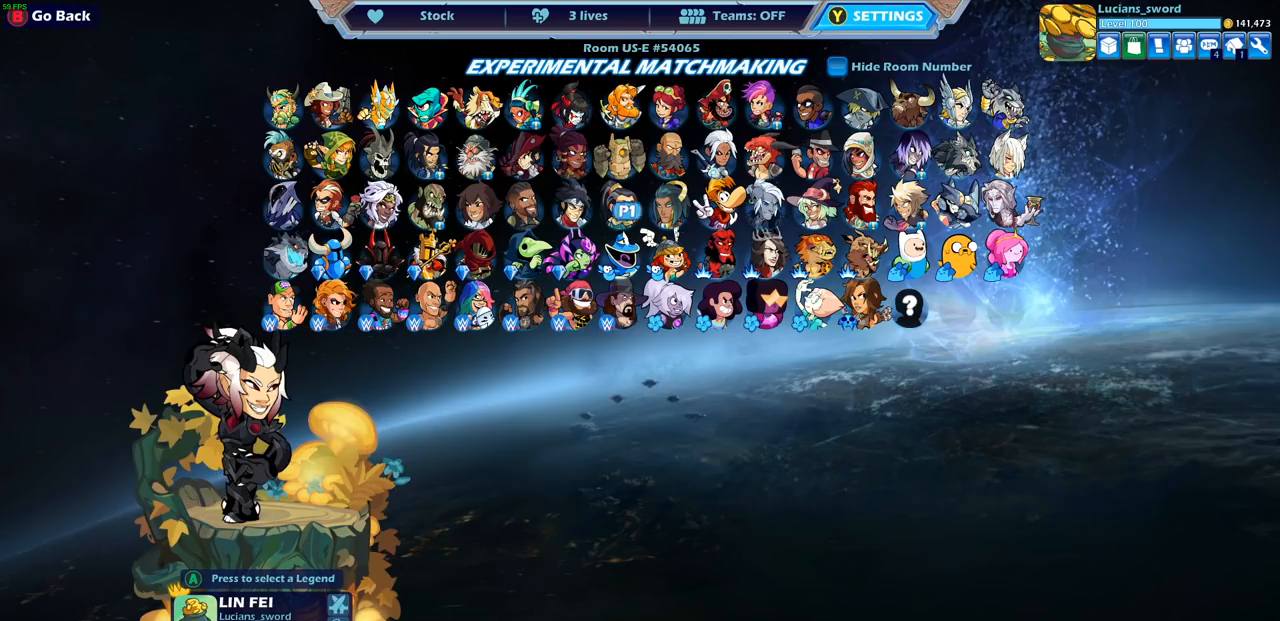
{"buttons": [], "left_stick": "center", "right_stick": "center", "events": [[33, "DPAD_LEFT", "up"]]}
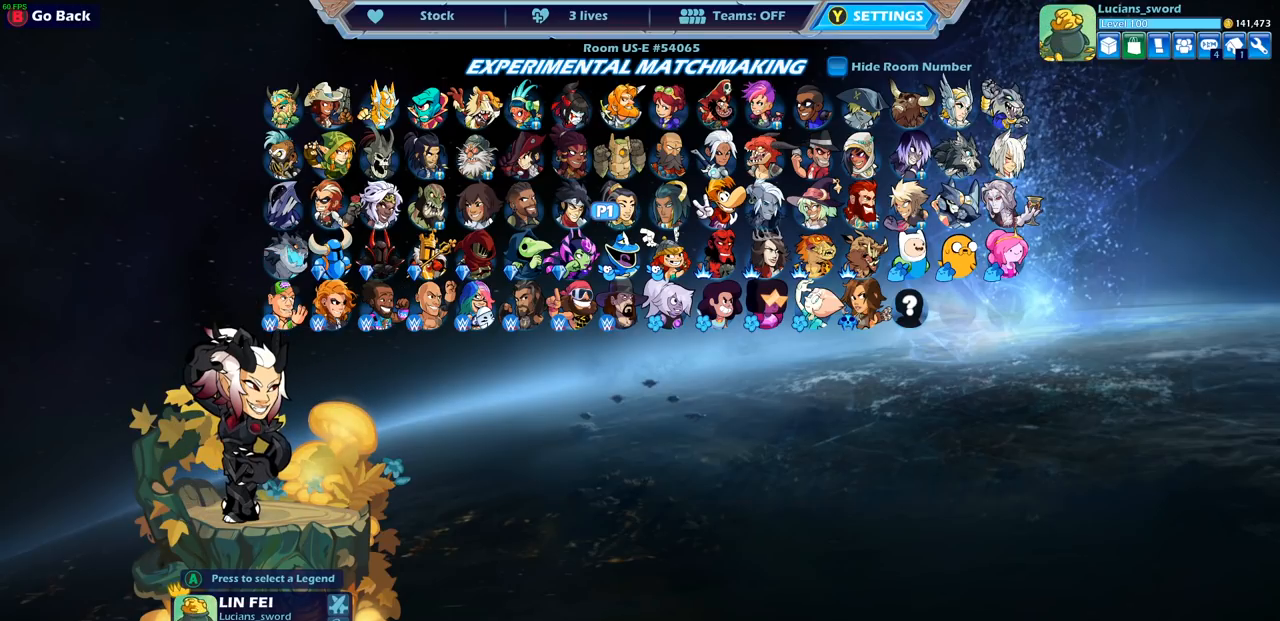
{"buttons": [], "left_stick": "center", "right_stick": "center", "events": [[67, "DPAD_LEFT", "down"], [150, "DPAD_LEFT", "up"], [267, "DPAD_LEFT", "down"], [383, "DPAD_LEFT", "up"]]}
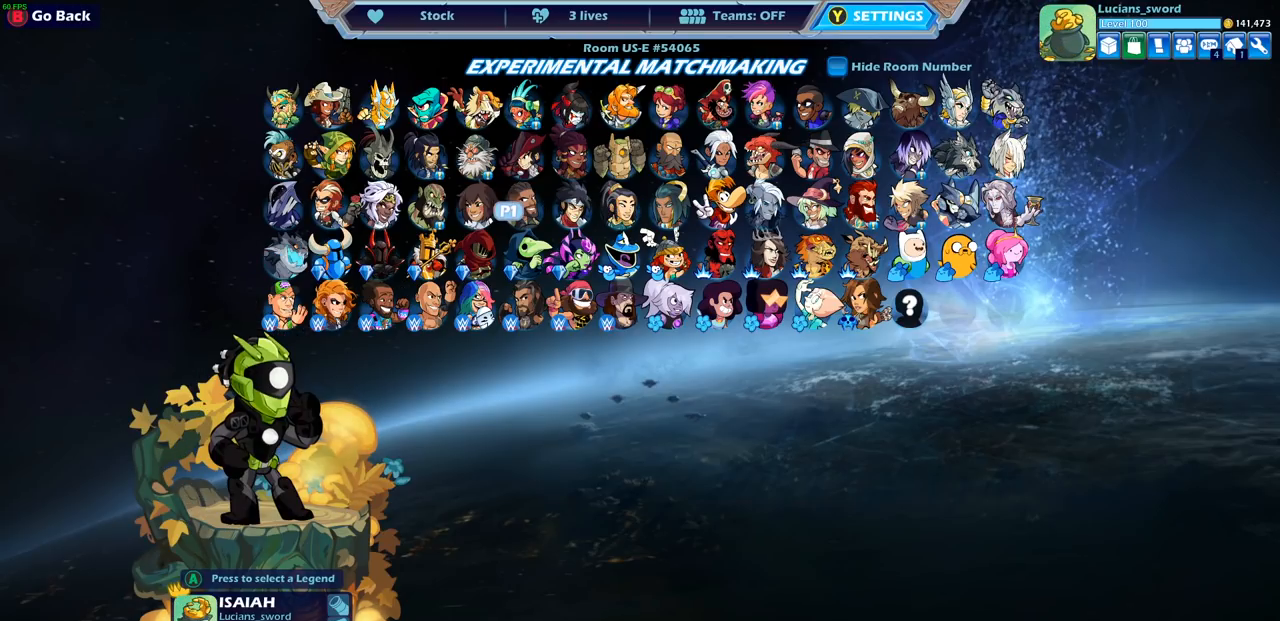
{"buttons": [], "left_stick": "center", "right_stick": "center", "events": []}